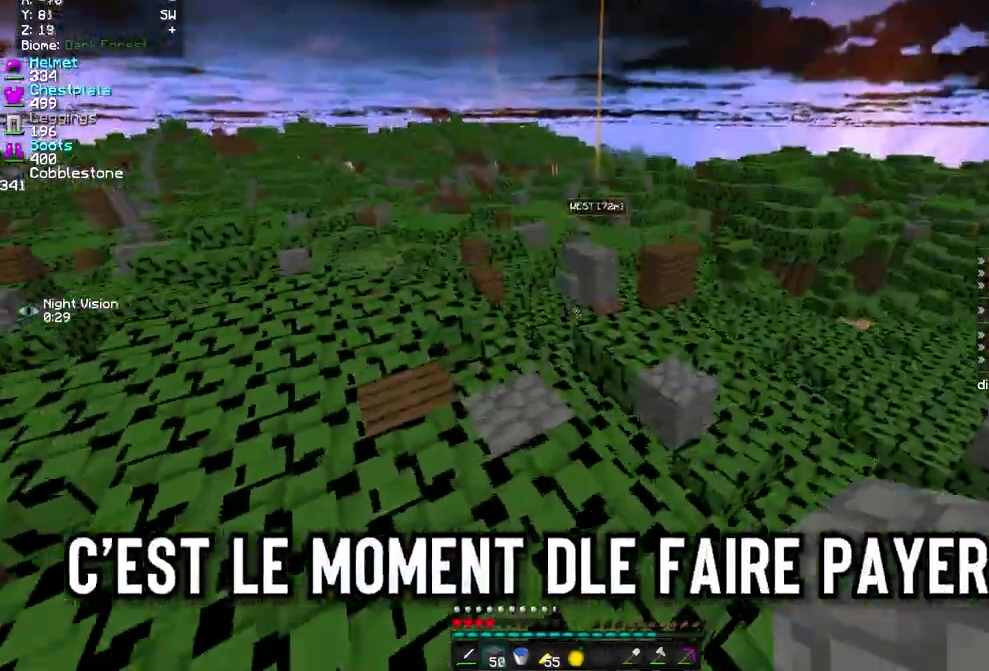
Gameplay with keyboard and mouse; each line is a JSON object with the keys and mouse buttons held at the frame after it. "events" lists presses ("down") and releases ("up") of "d", "q", "s", "z", "mouse_left" and "mouse_right" between this image and that frame as [ms after this image, input, new state], when the widget could be followed in between. "mouse_left", "mouse_right" = the "left", "right" buttons of the "mouse" list. No other keys are recorded. Fast repeated clicks can show as one long hold. Mouse movement is not recorded.
{"keys": ["z"], "mouse": [], "events": [[80, "q", "down"], [160, "q", "up"], [200, "d", "down"], [360, "d", "up"]]}
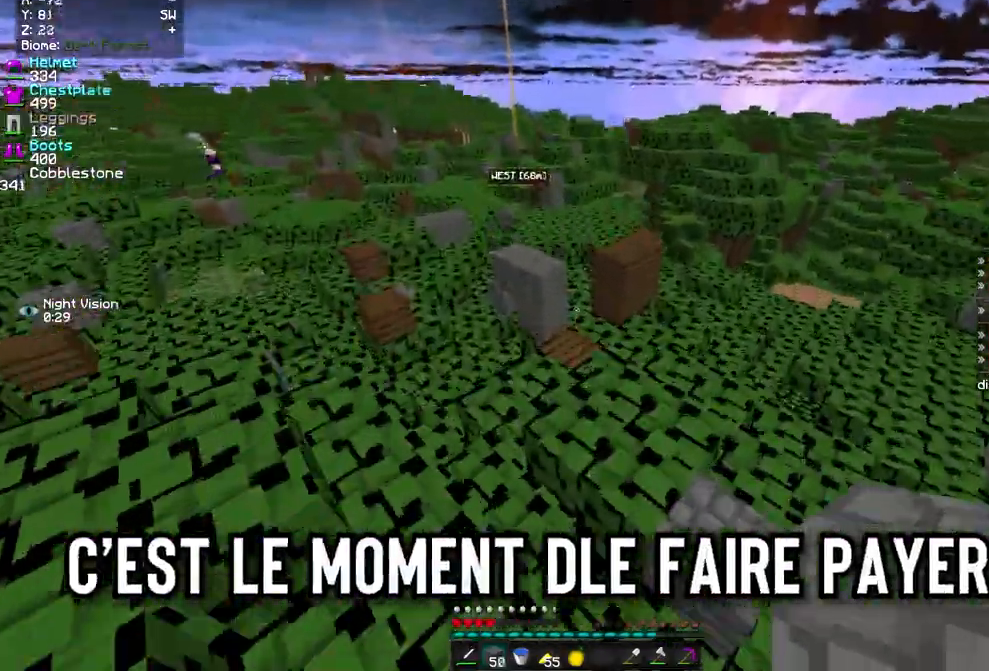
{"keys": ["z"], "mouse": [], "events": []}
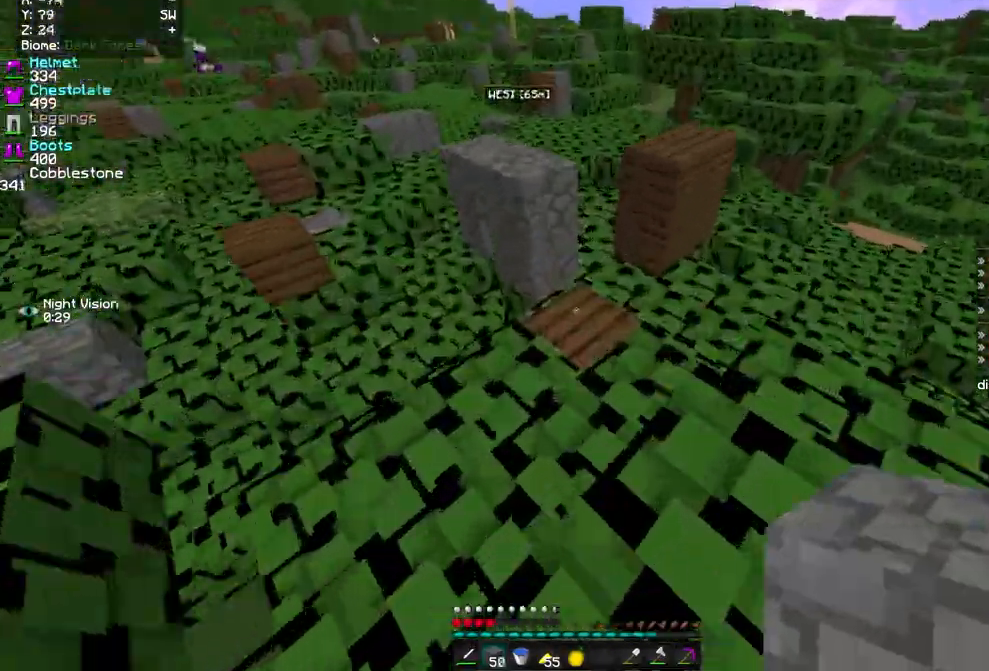
{"keys": ["z"], "mouse": [], "events": [[120, "d", "down"], [200, "mouse_right", "down"], [240, "q", "down"], [280, "d", "up"], [280, "mouse_right", "up"], [360, "q", "up"]]}
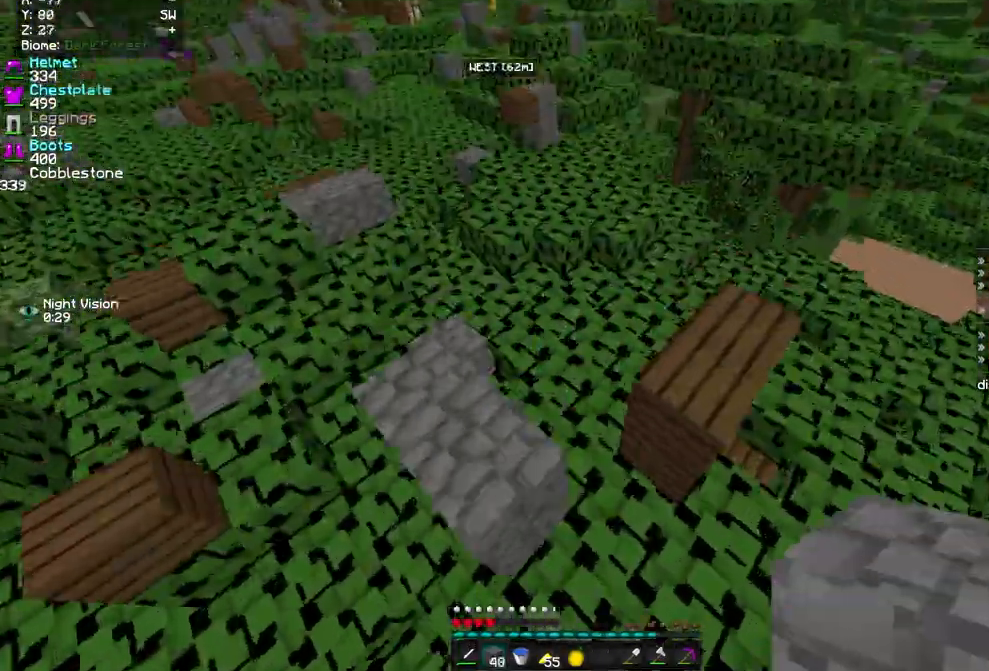
{"keys": ["q", "z"], "mouse": [], "events": [[280, "d", "down"], [440, "d", "up"], [440, "q", "down"]]}
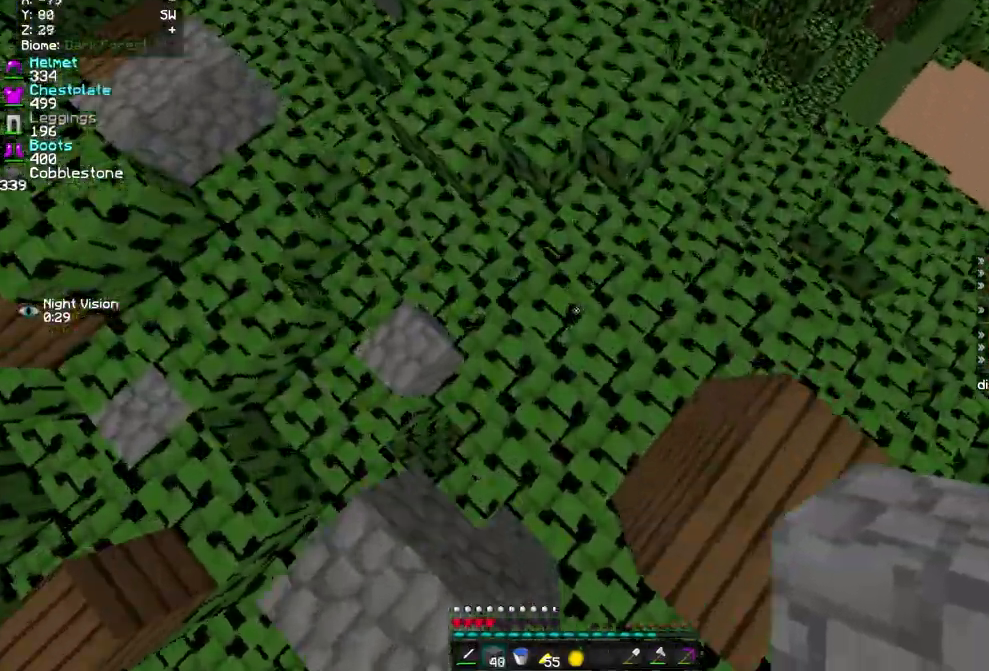
{"keys": ["z"], "mouse": [], "events": [[120, "mouse_right", "down"], [240, "q", "up"], [280, "mouse_right", "up"]]}
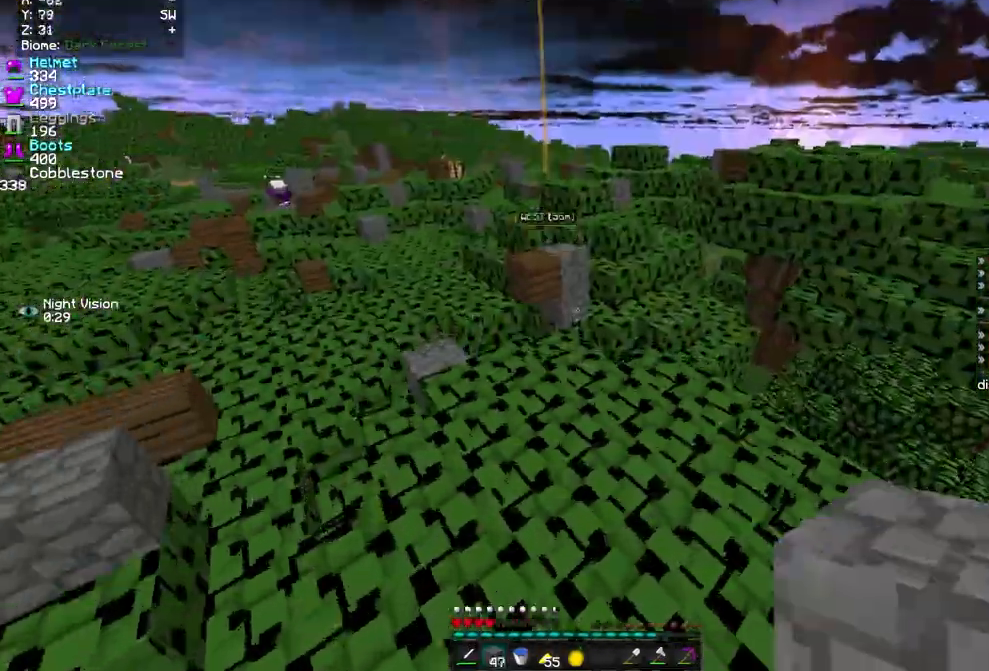
{"keys": ["d", "z"], "mouse": [], "events": [[360, "q", "down"], [440, "q", "up"], [480, "d", "down"]]}
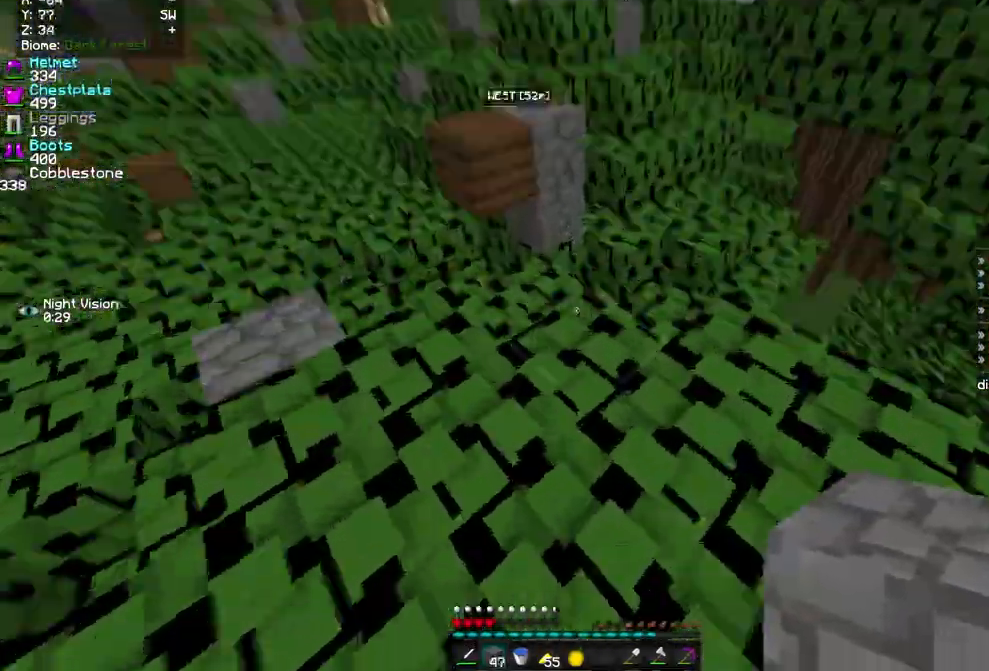
{"keys": ["z"], "mouse": [], "events": [[80, "mouse_right", "down"], [200, "mouse_right", "up"], [320, "d", "up"]]}
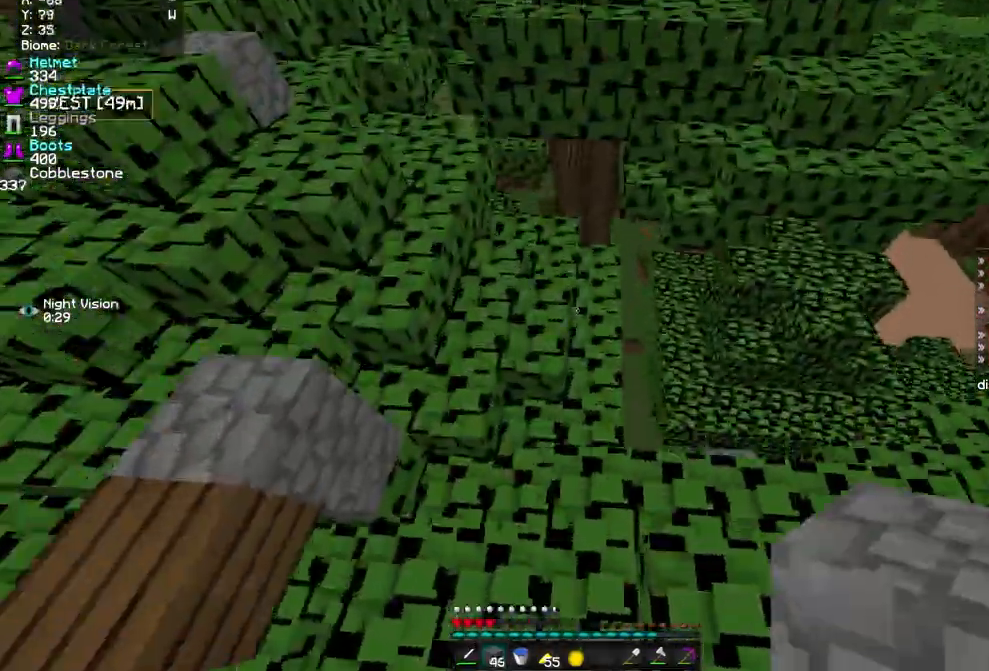
{"keys": ["z"], "mouse": [], "events": [[40, "q", "down"], [160, "q", "up"]]}
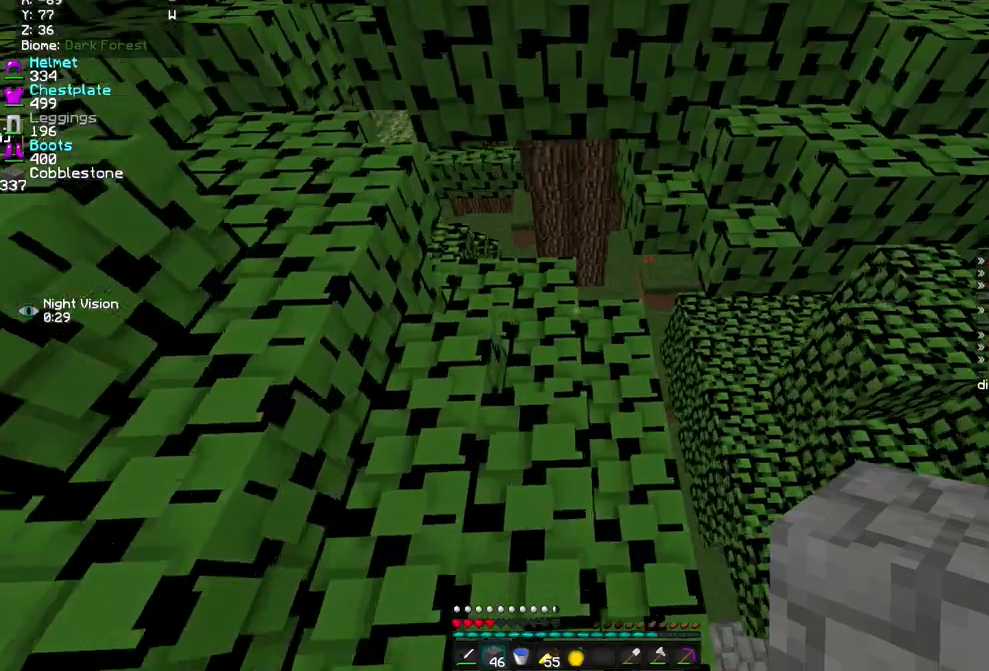
{"keys": ["z"], "mouse": [], "events": []}
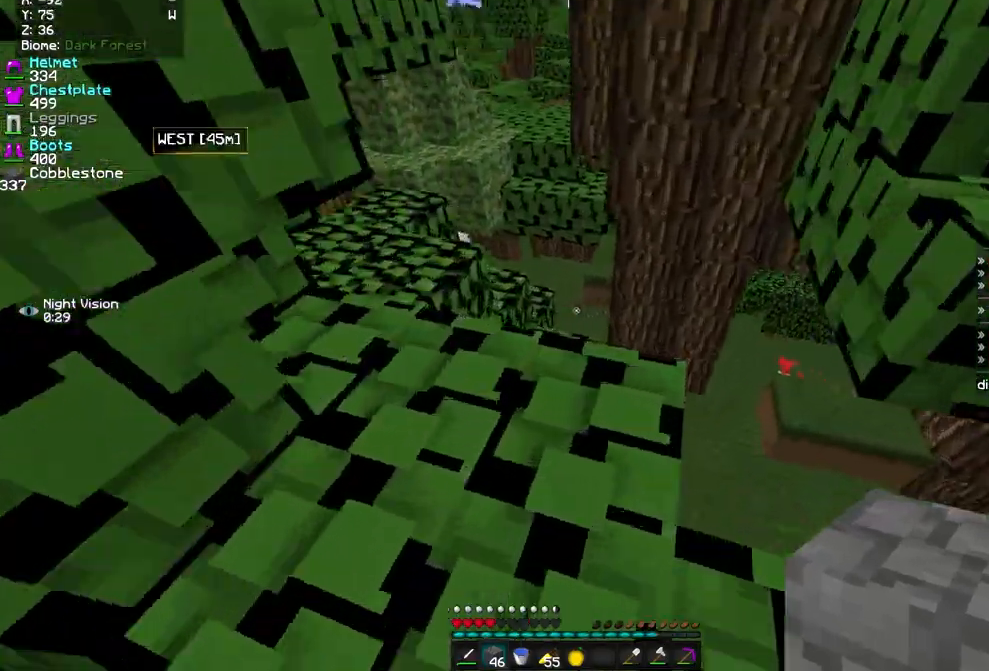
{"keys": ["z"], "mouse": [], "events": [[320, "q", "down"], [440, "q", "up"]]}
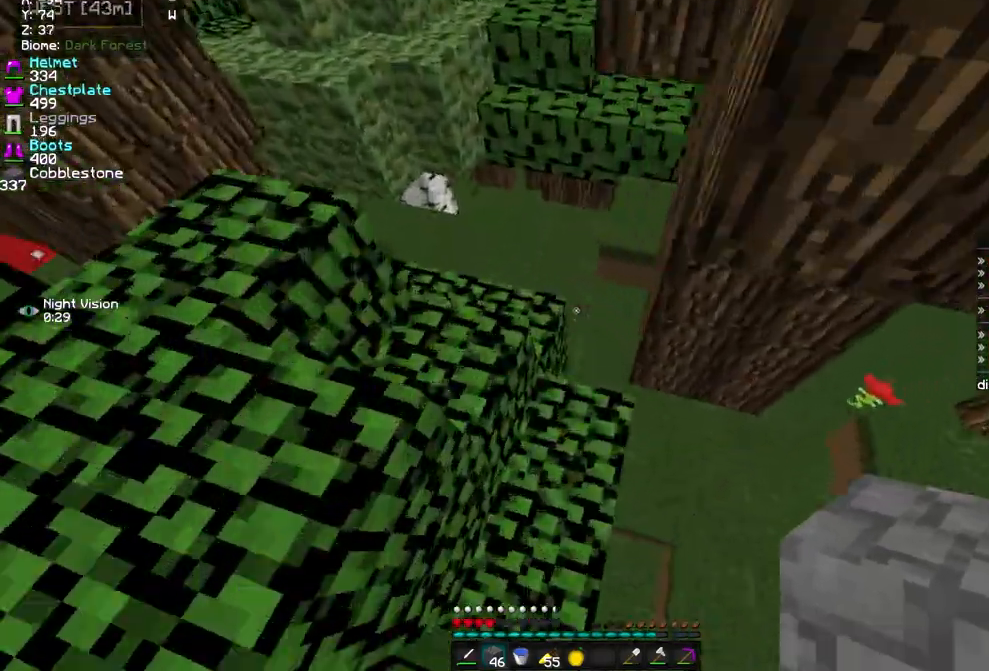
{"keys": ["z"], "mouse": [], "events": [[160, "d", "down"], [360, "d", "up"]]}
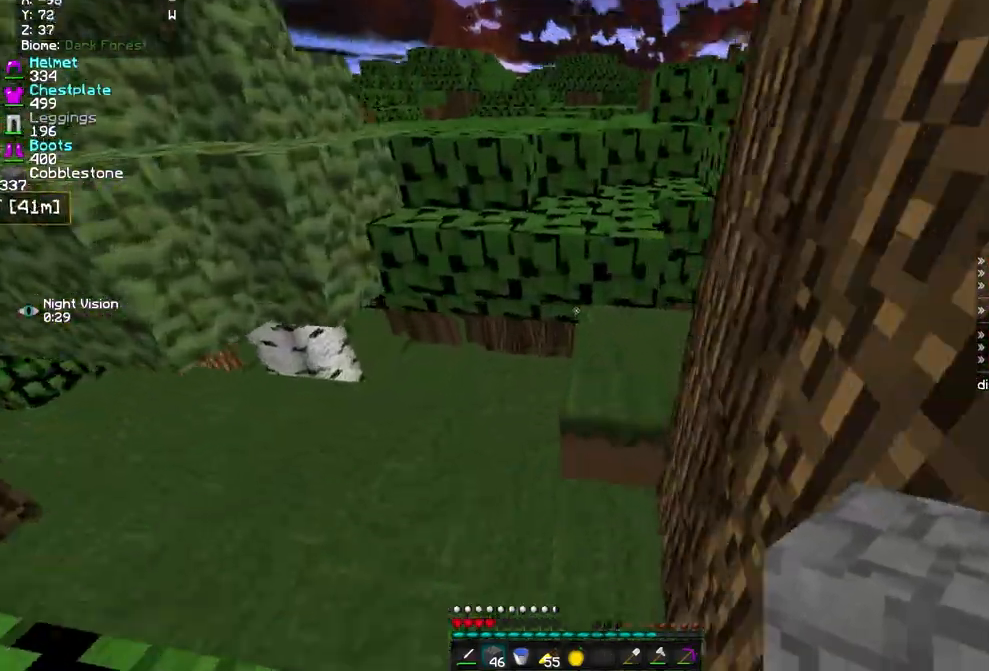
{"keys": ["z"], "mouse": [], "events": [[200, "q", "down"], [280, "q", "up"]]}
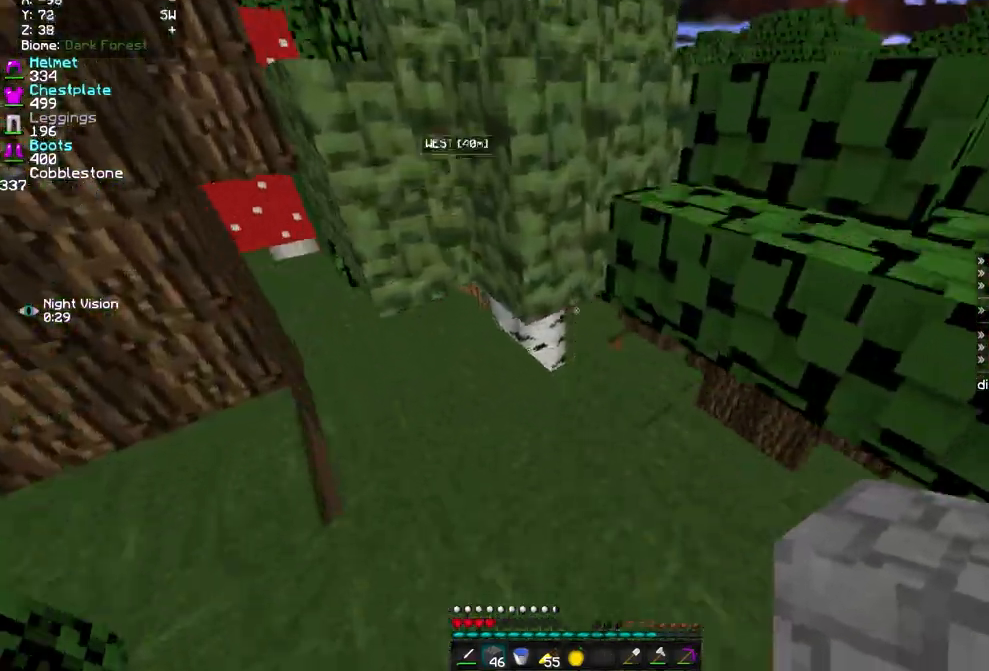
{"keys": ["z"], "mouse": [], "events": []}
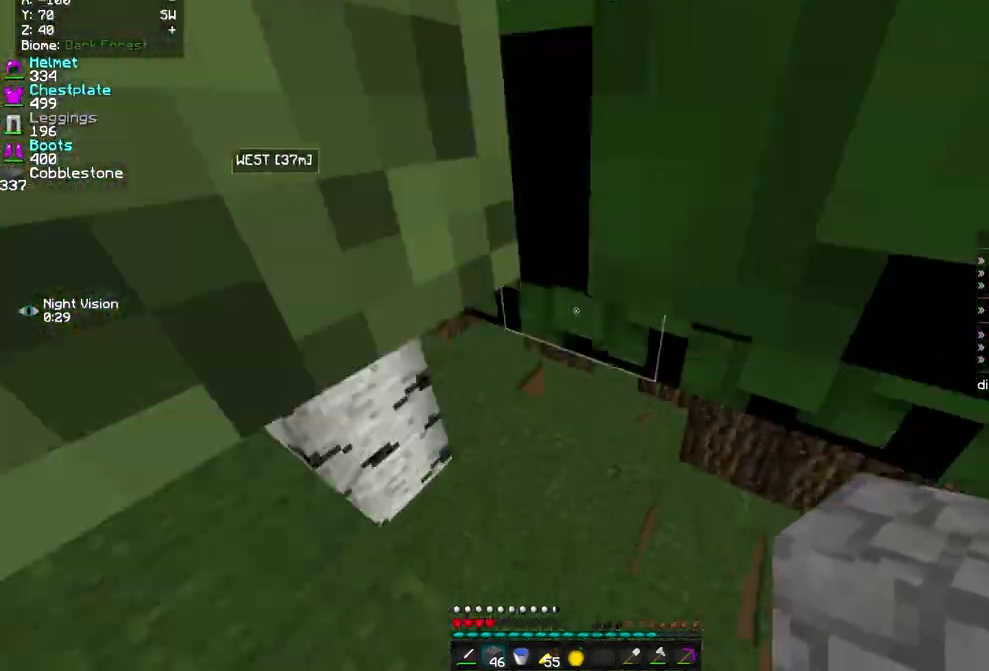
{"keys": ["z"], "mouse": [], "events": [[320, "q", "down"], [440, "q", "up"]]}
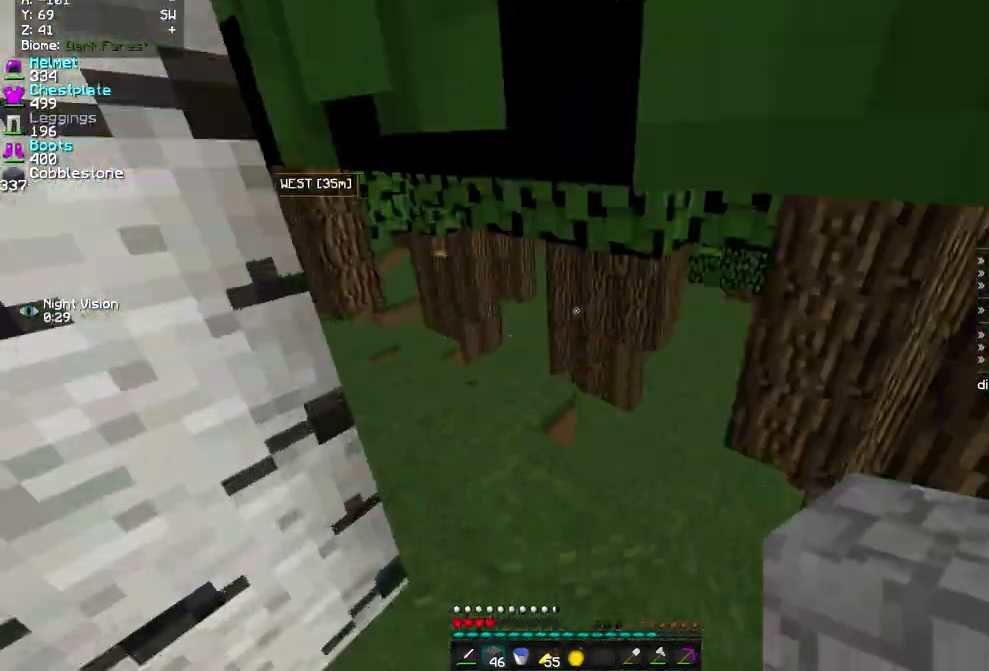
{"keys": ["z"], "mouse": [], "events": [[360, "q", "down"], [480, "q", "up"]]}
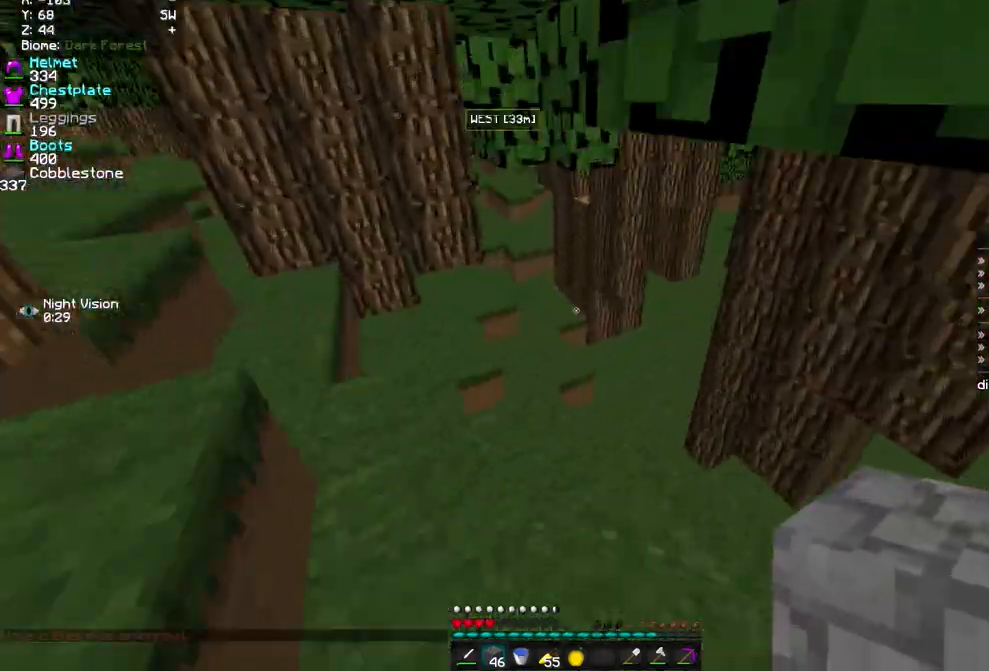
{"keys": ["z"], "mouse": [], "events": [[160, "q", "down"], [240, "q", "up"]]}
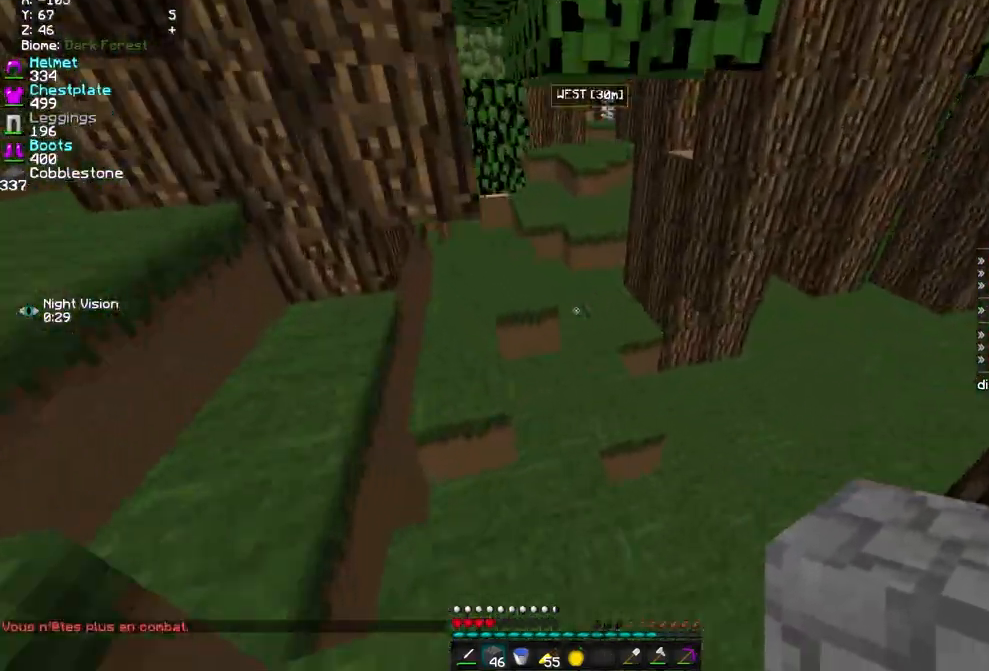
{"keys": ["z"], "mouse": [], "events": []}
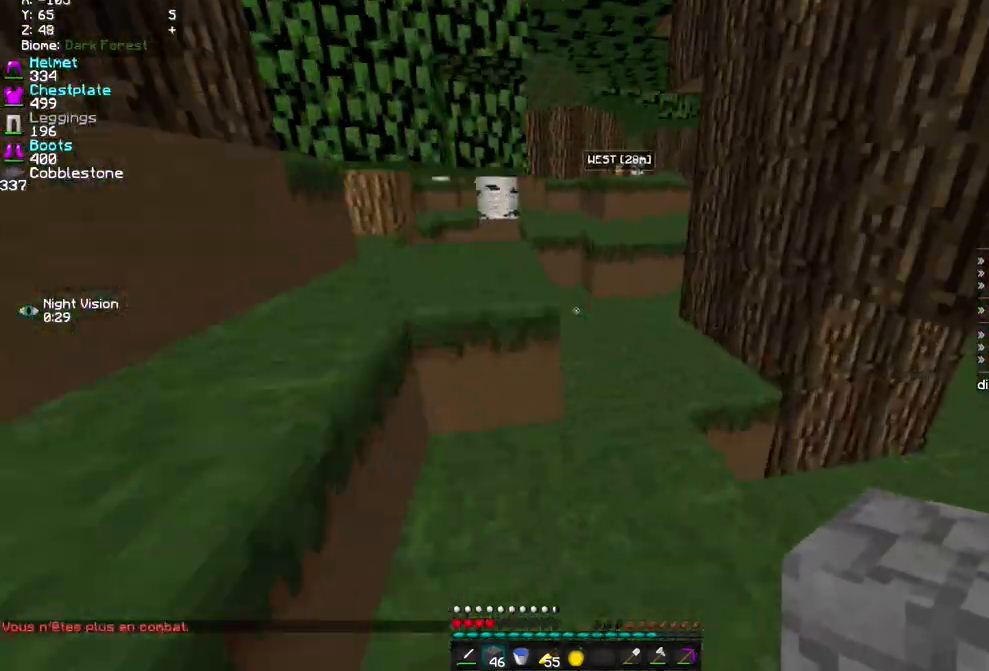
{"keys": ["q", "z"], "mouse": [], "events": [[480, "q", "down"]]}
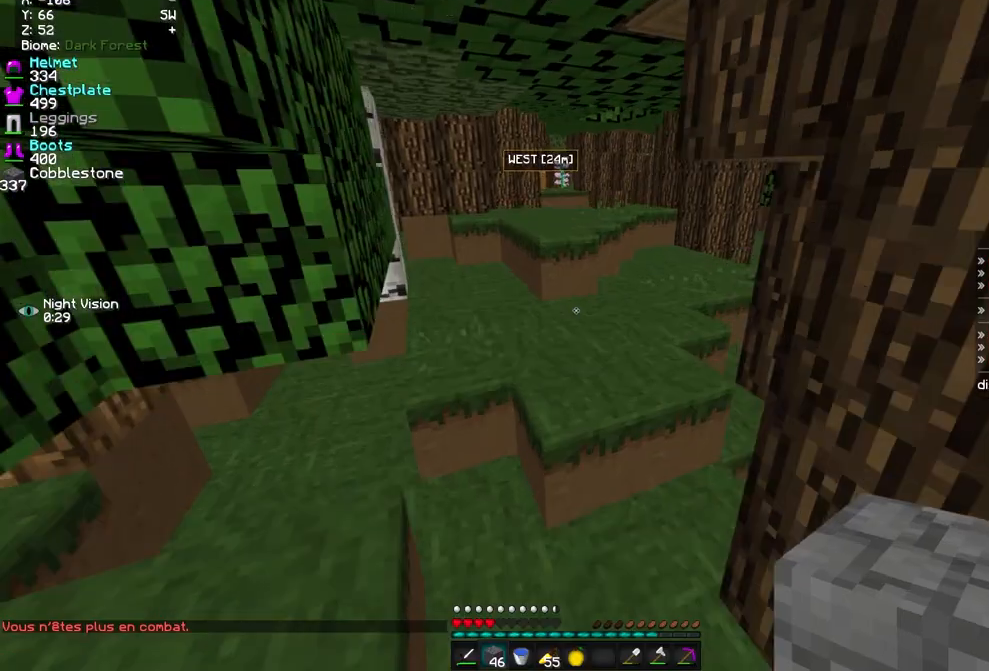
{"keys": ["z"], "mouse": [], "events": [[80, "q", "up"]]}
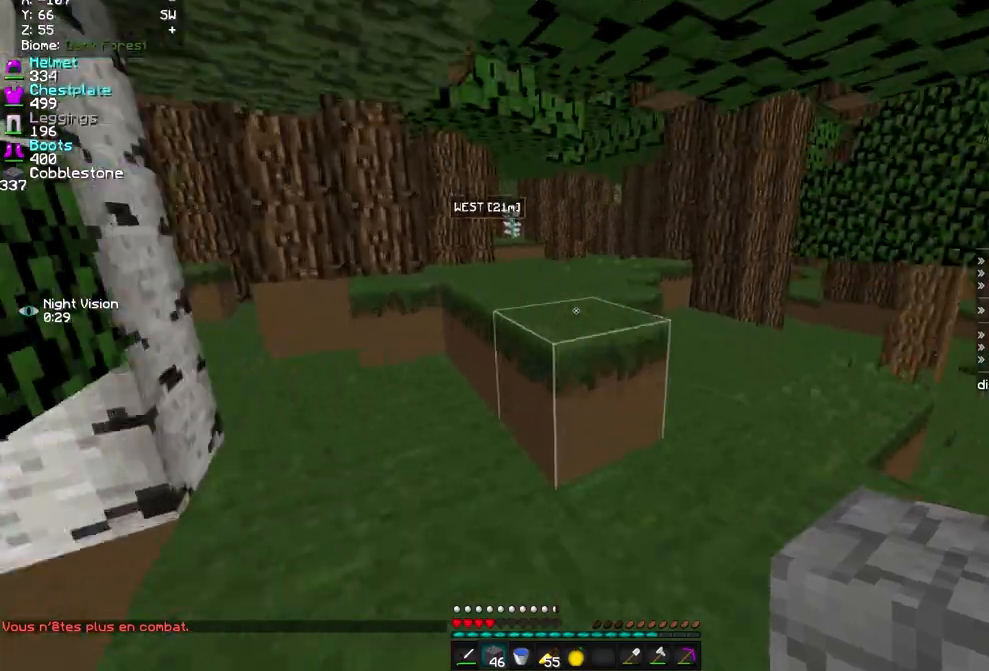
{"keys": ["z"], "mouse": [], "events": []}
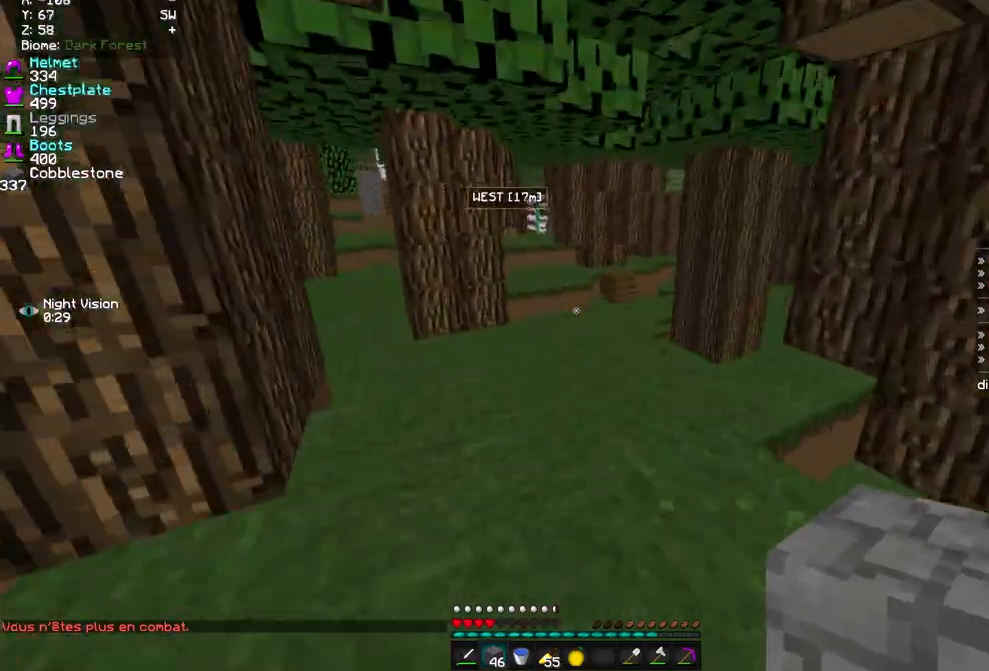
{"keys": ["z"], "mouse": [], "events": []}
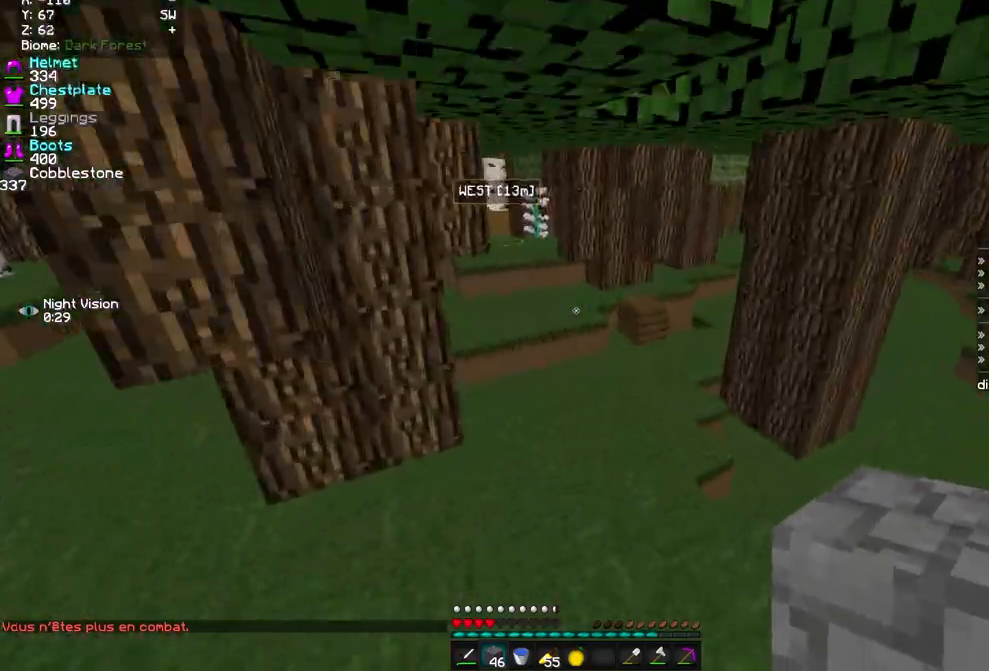
{"keys": ["d", "z"], "mouse": [], "events": [[360, "d", "down"]]}
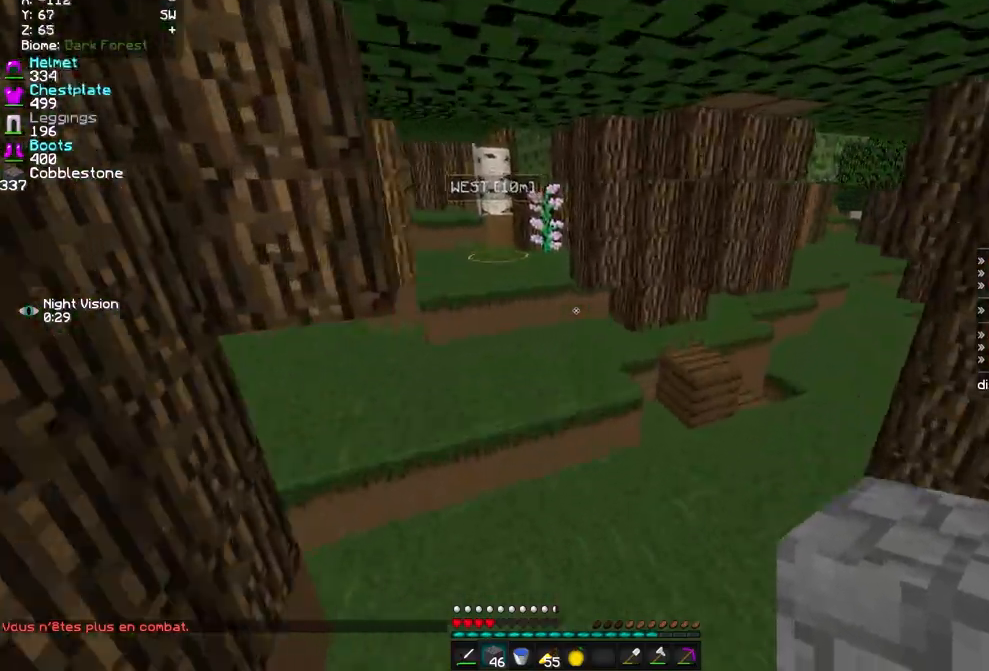
{"keys": ["z"], "mouse": [], "events": [[80, "d", "up"], [80, "q", "down"], [320, "q", "up"]]}
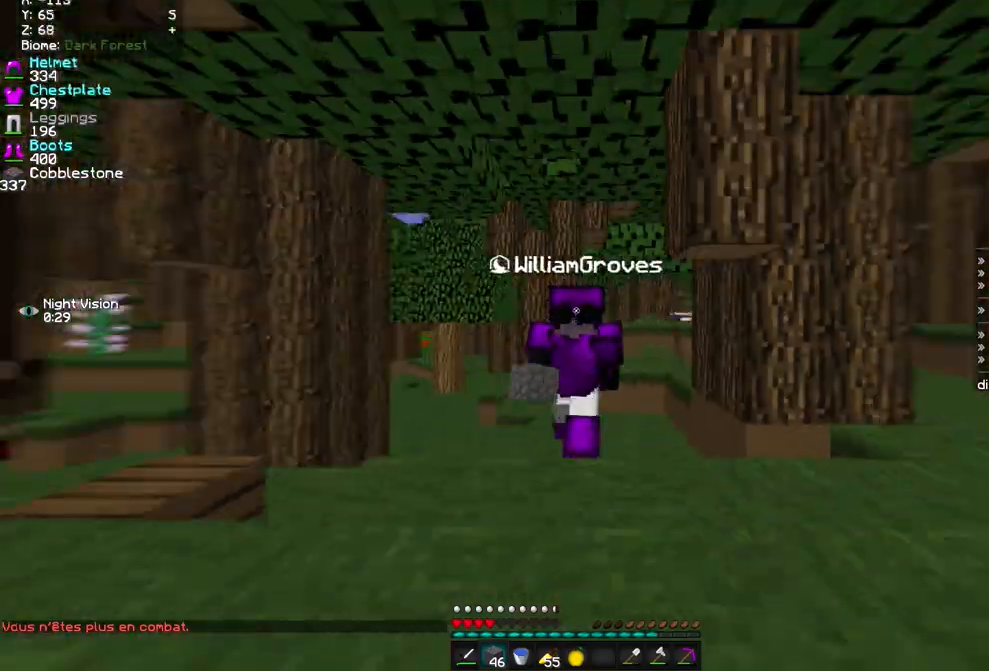
{"keys": ["q", "z"], "mouse": [], "events": [[240, "d", "down"], [400, "q", "down"], [440, "d", "up"]]}
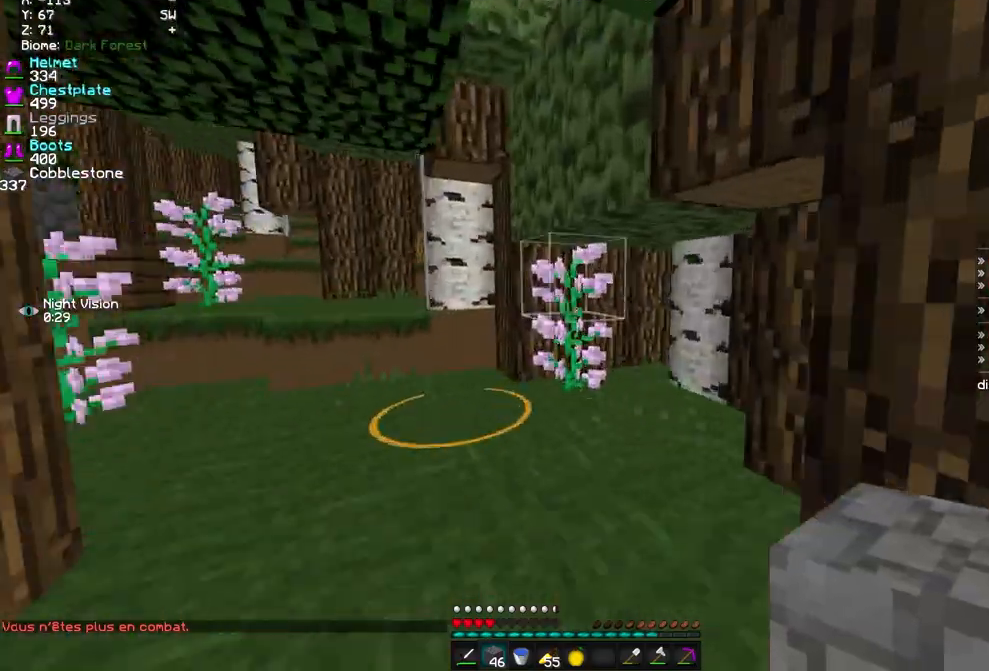
{"keys": ["z"], "mouse": [], "events": [[240, "q", "up"]]}
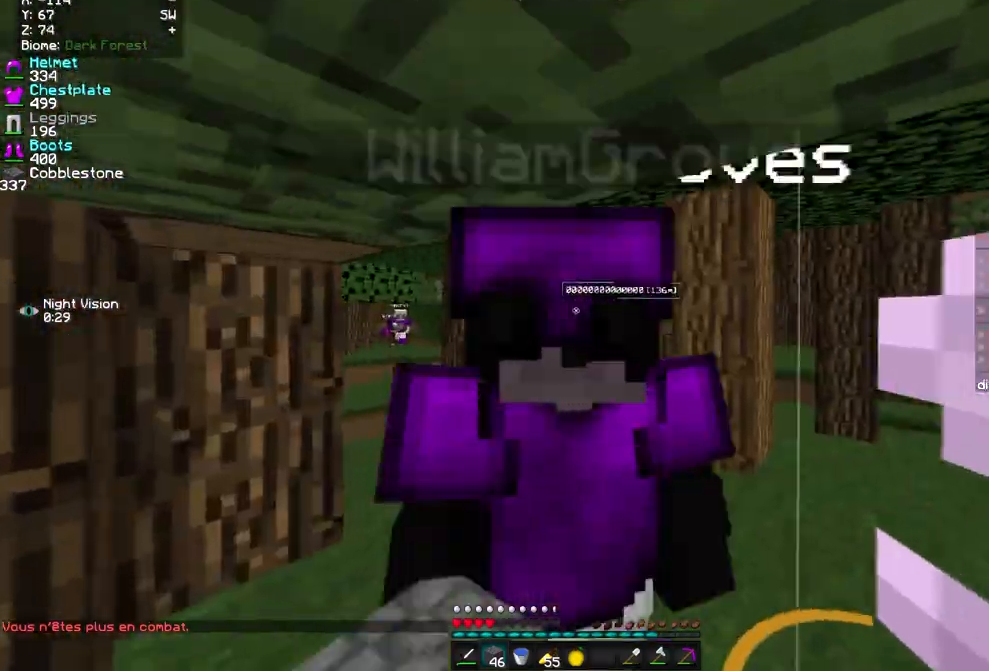
{"keys": ["q", "z"], "mouse": [], "events": [[280, "z", "up"], [400, "q", "down"], [440, "z", "down"]]}
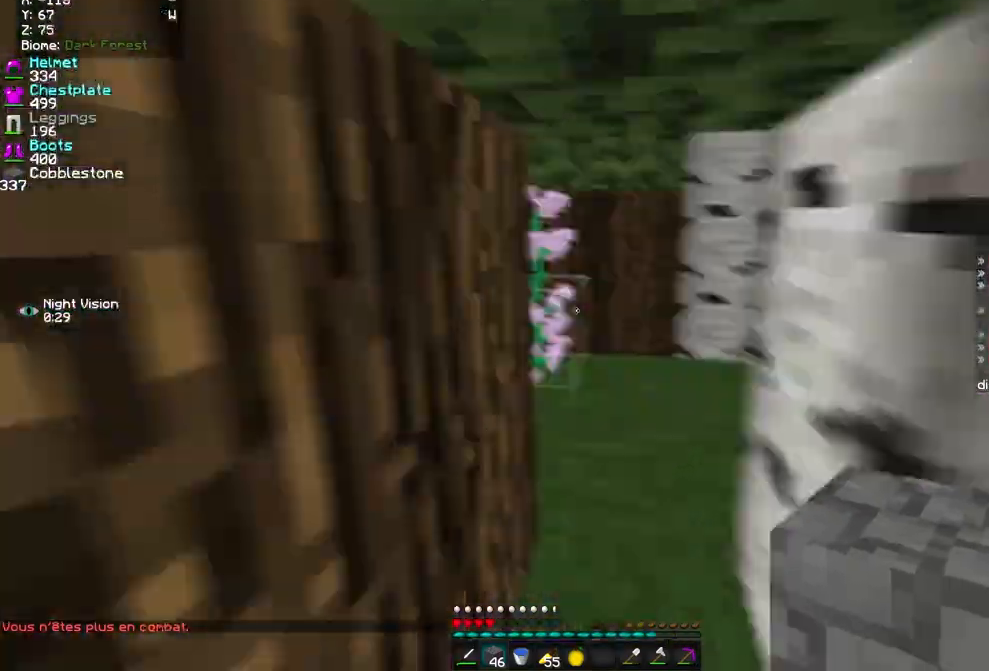
{"keys": ["q", "s"], "mouse": ["right"], "events": [[160, "z", "up"], [320, "s", "down"], [360, "mouse_right", "down"]]}
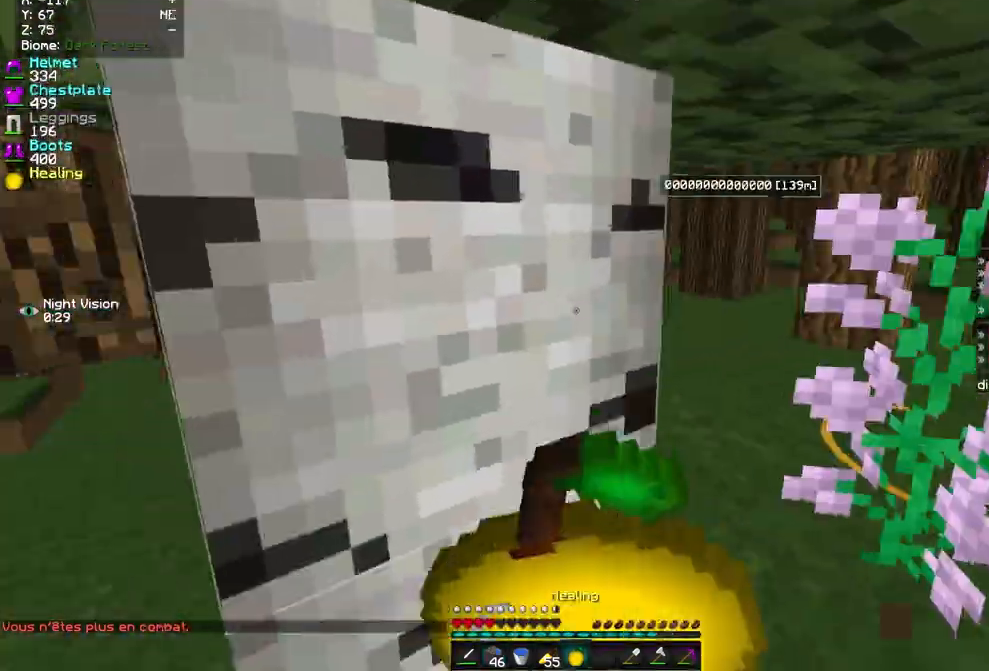
{"keys": ["q"], "mouse": [], "events": [[280, "mouse_right", "up"], [280, "s", "up"]]}
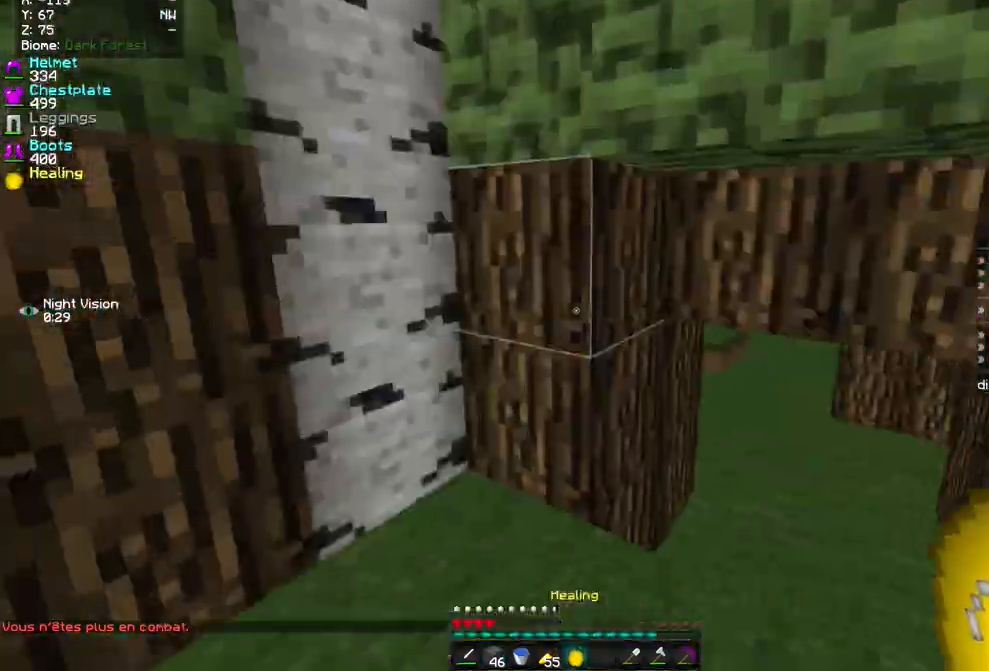
{"keys": [], "mouse": [], "events": [[120, "q", "up"], [240, "z", "down"], [440, "z", "up"]]}